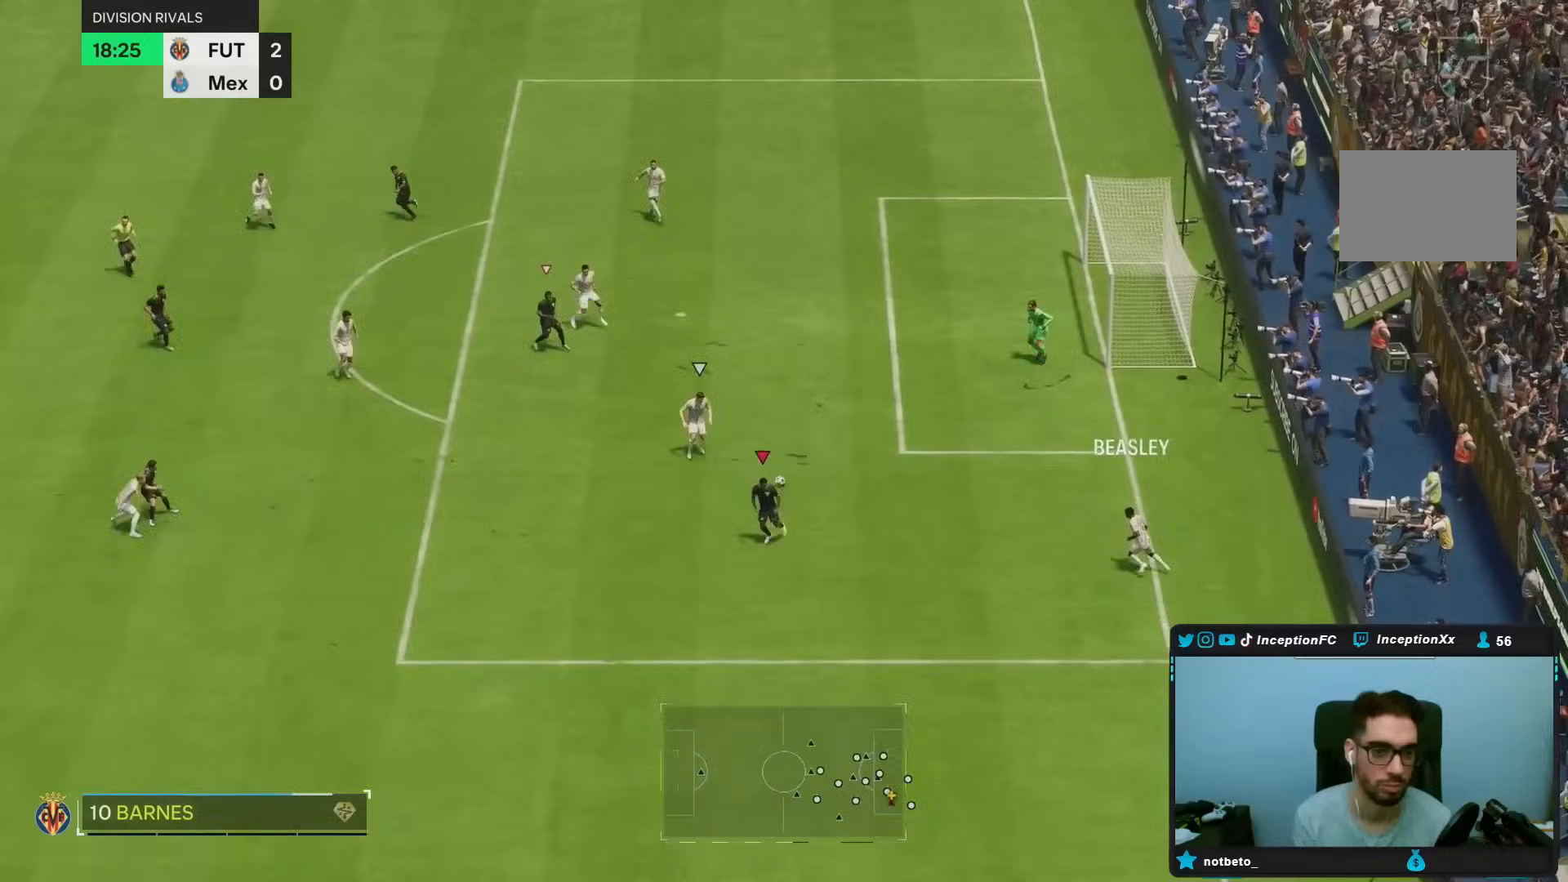
Gameplay with a controller (PlayStation layout); each line is a JSON object with the inputs held at the frame after it (dt_ms = milliseconds from this image to that frame). "events" lists button and stick changes between this image and that frame as [ms after this image, input, new state], when the widget could be followed in between. Not read: L3 R3.
{"dt_ms": 500, "buttons": [], "left_stick": "center", "right_stick": "center"}
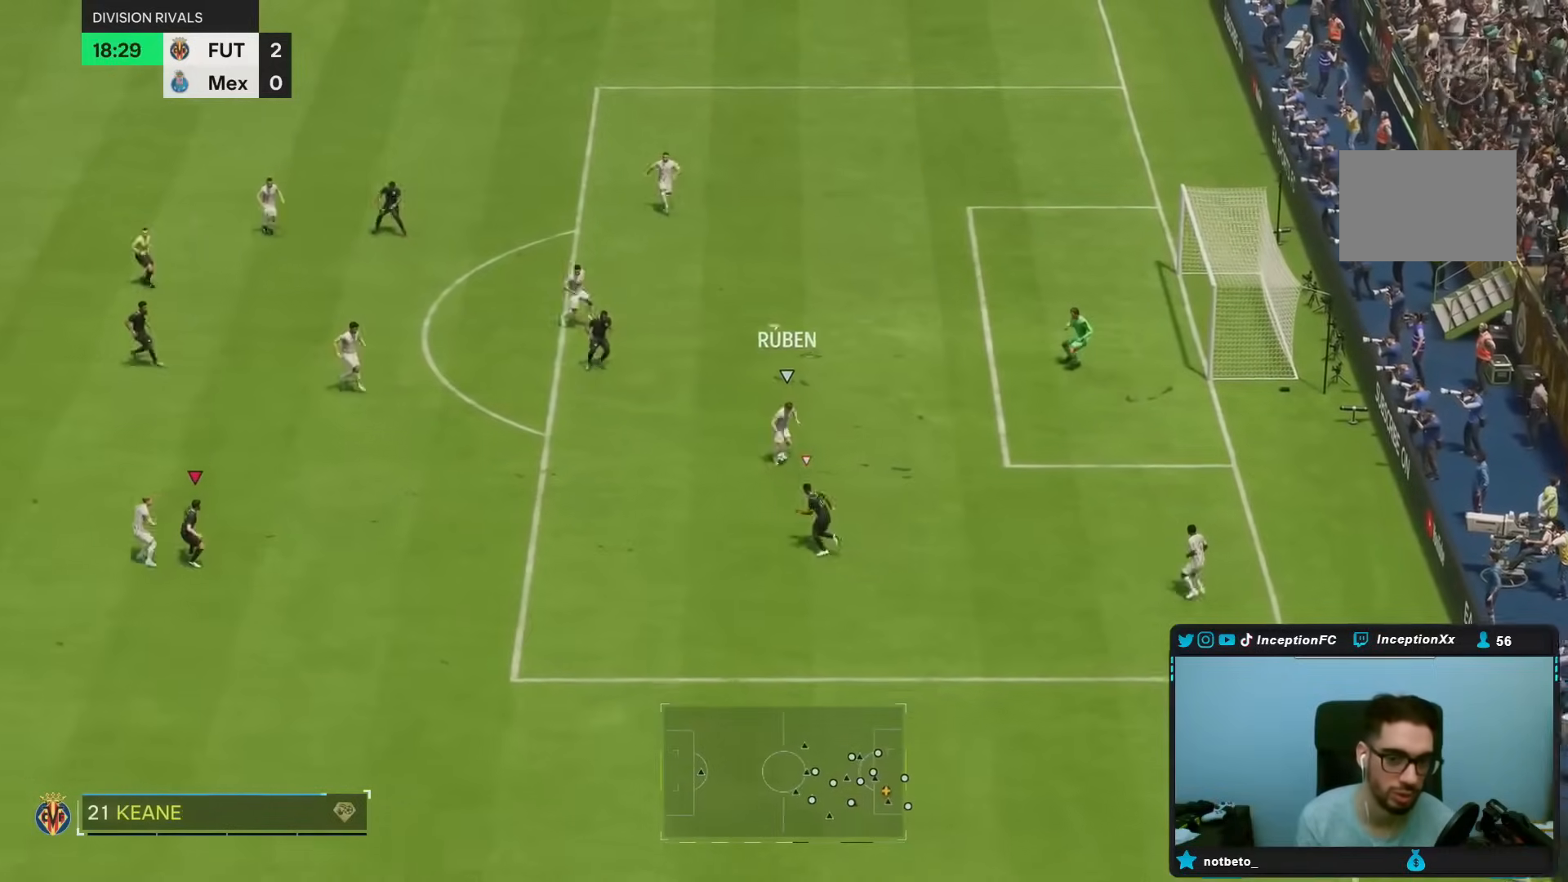
{"dt_ms": 500, "buttons": ["L2", "R1"], "left_stick": "up-right", "right_stick": "center", "events": [[100, "L2", "down"], [117, "left_stick", "up-right"], [283, "R1", "down"], [383, "R1", "up"], [450, "R1", "down"]]}
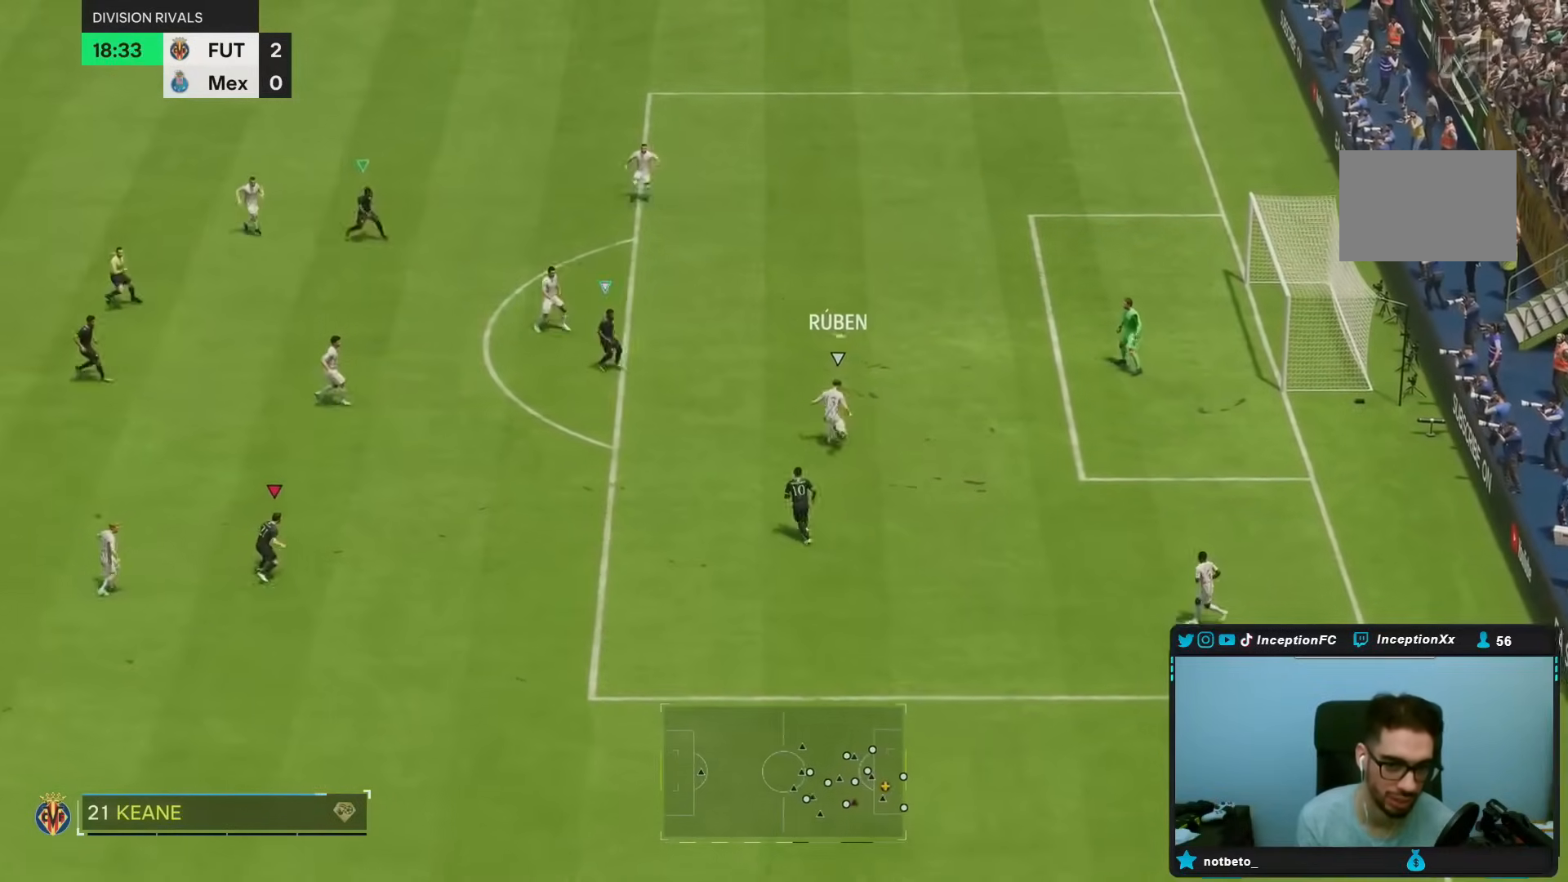
{"dt_ms": 1000, "buttons": ["R1", "R2"], "left_stick": "up-right", "right_stick": "up-left"}
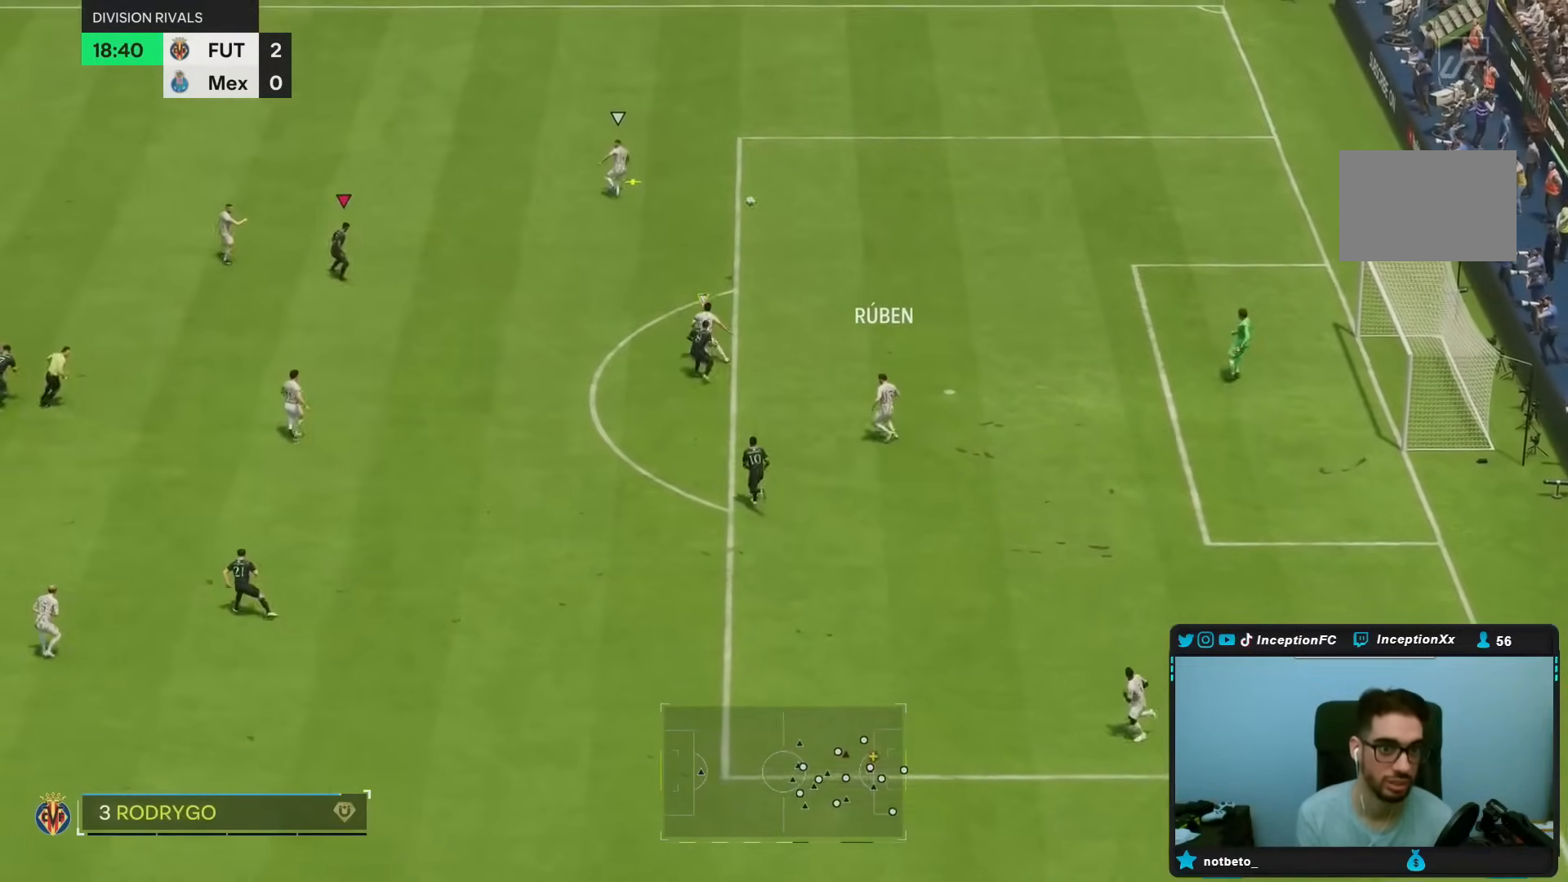
{"dt_ms": 500, "buttons": ["R2"], "left_stick": "up", "right_stick": "center", "events": [[17, "R1", "up"], [67, "right_stick", "center"], [350, "left_stick", "up"]]}
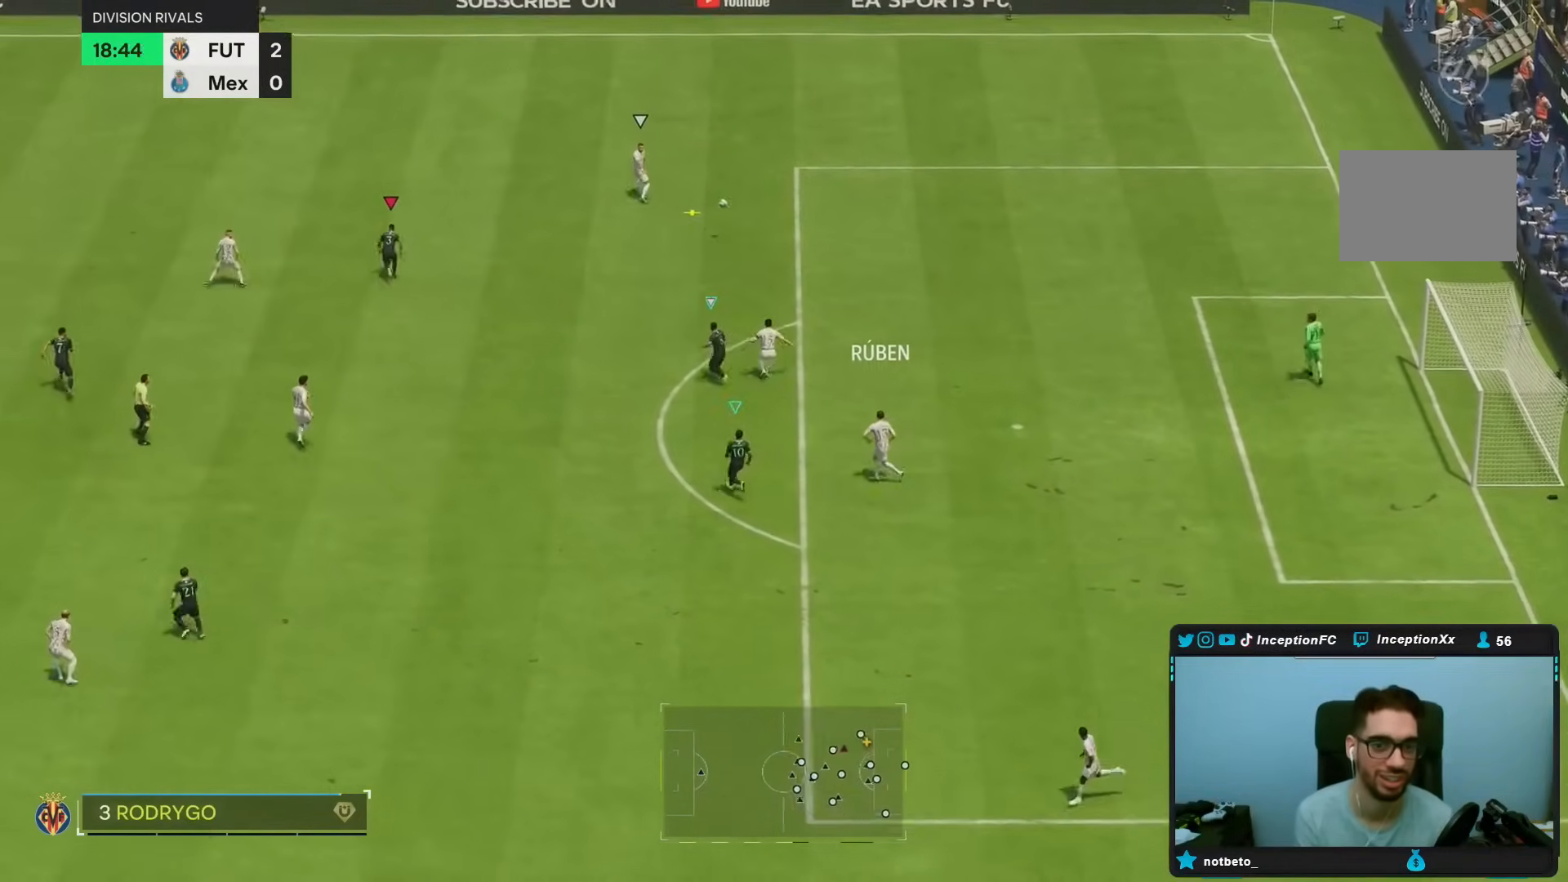
{"dt_ms": 500, "buttons": ["R2"], "left_stick": "up-right", "right_stick": "center", "events": [[167, "left_stick", "up-right"]]}
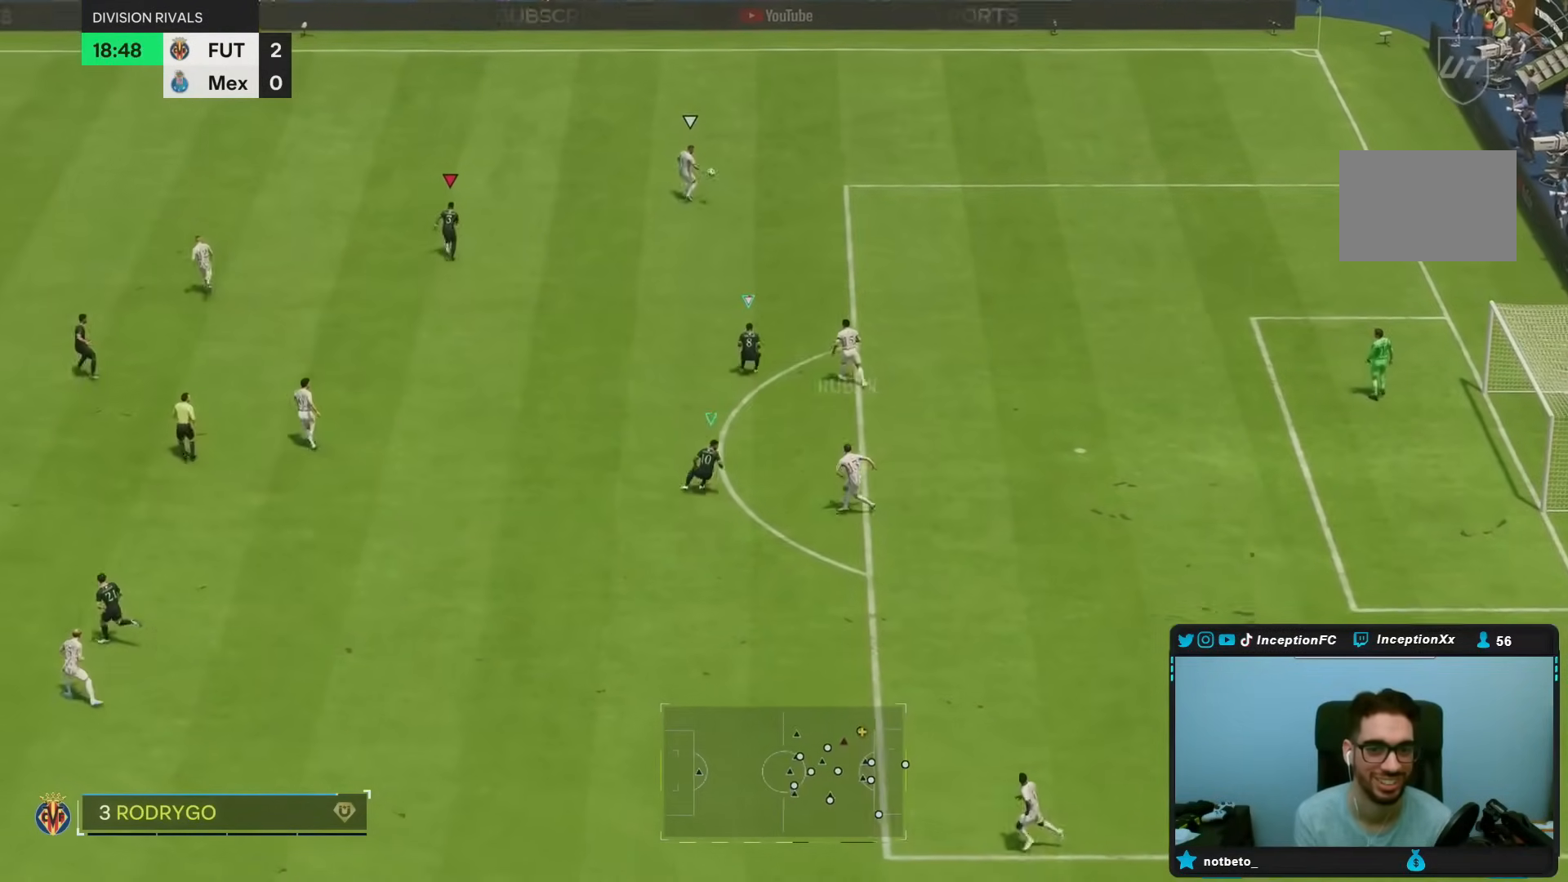
{"dt_ms": 500, "buttons": ["R1"], "left_stick": "up-right", "right_stick": "down-left", "events": [[267, "R2", "up"], [383, "right_stick", "down-left"], [500, "R1", "down"]]}
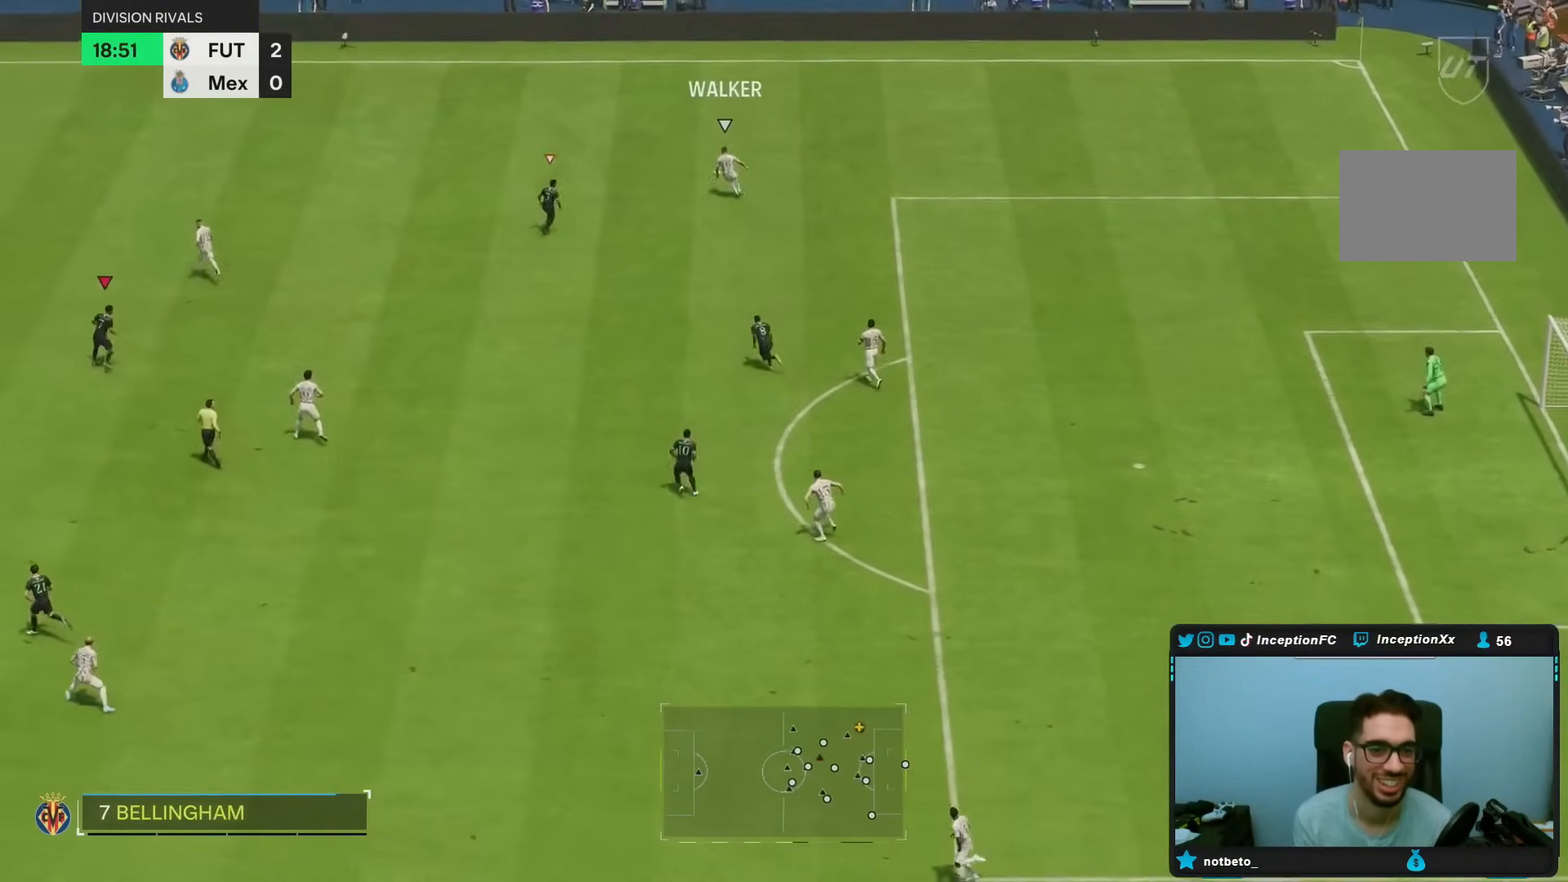
{"dt_ms": 500, "buttons": ["L2"], "left_stick": "up", "right_stick": "up", "events": [[50, "right_stick", "center"], [367, "right_stick", "up"], [400, "left_stick", "up"], [417, "L2", "down"], [417, "R1", "up"]]}
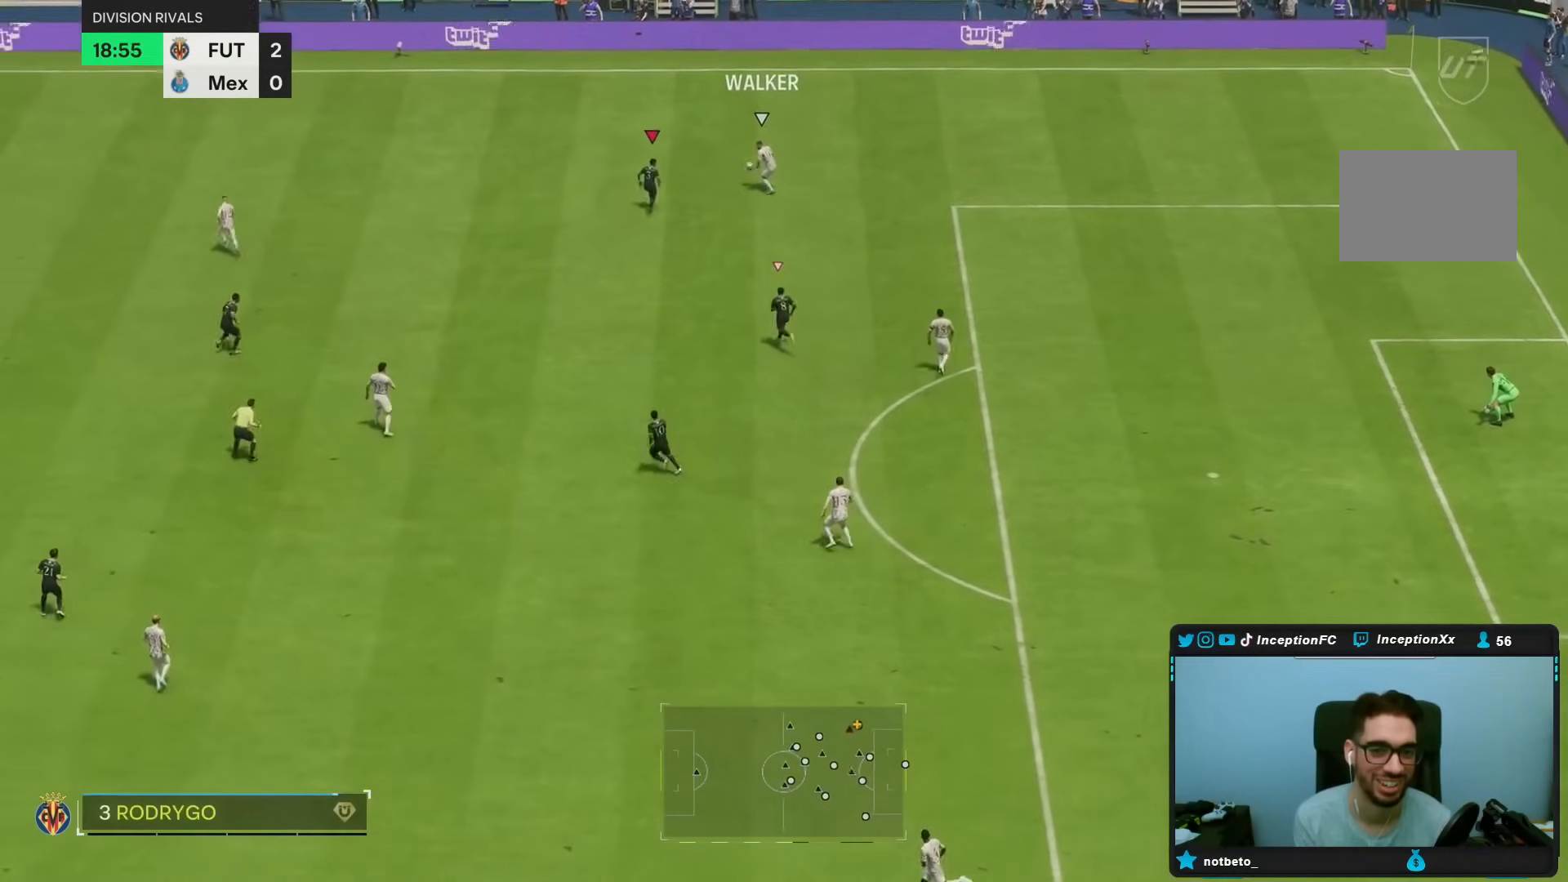
{"dt_ms": 500, "buttons": ["R2"], "left_stick": "up", "right_stick": "center", "events": [[50, "right_stick", "center"], [133, "L2", "up"], [167, "R2", "down"]]}
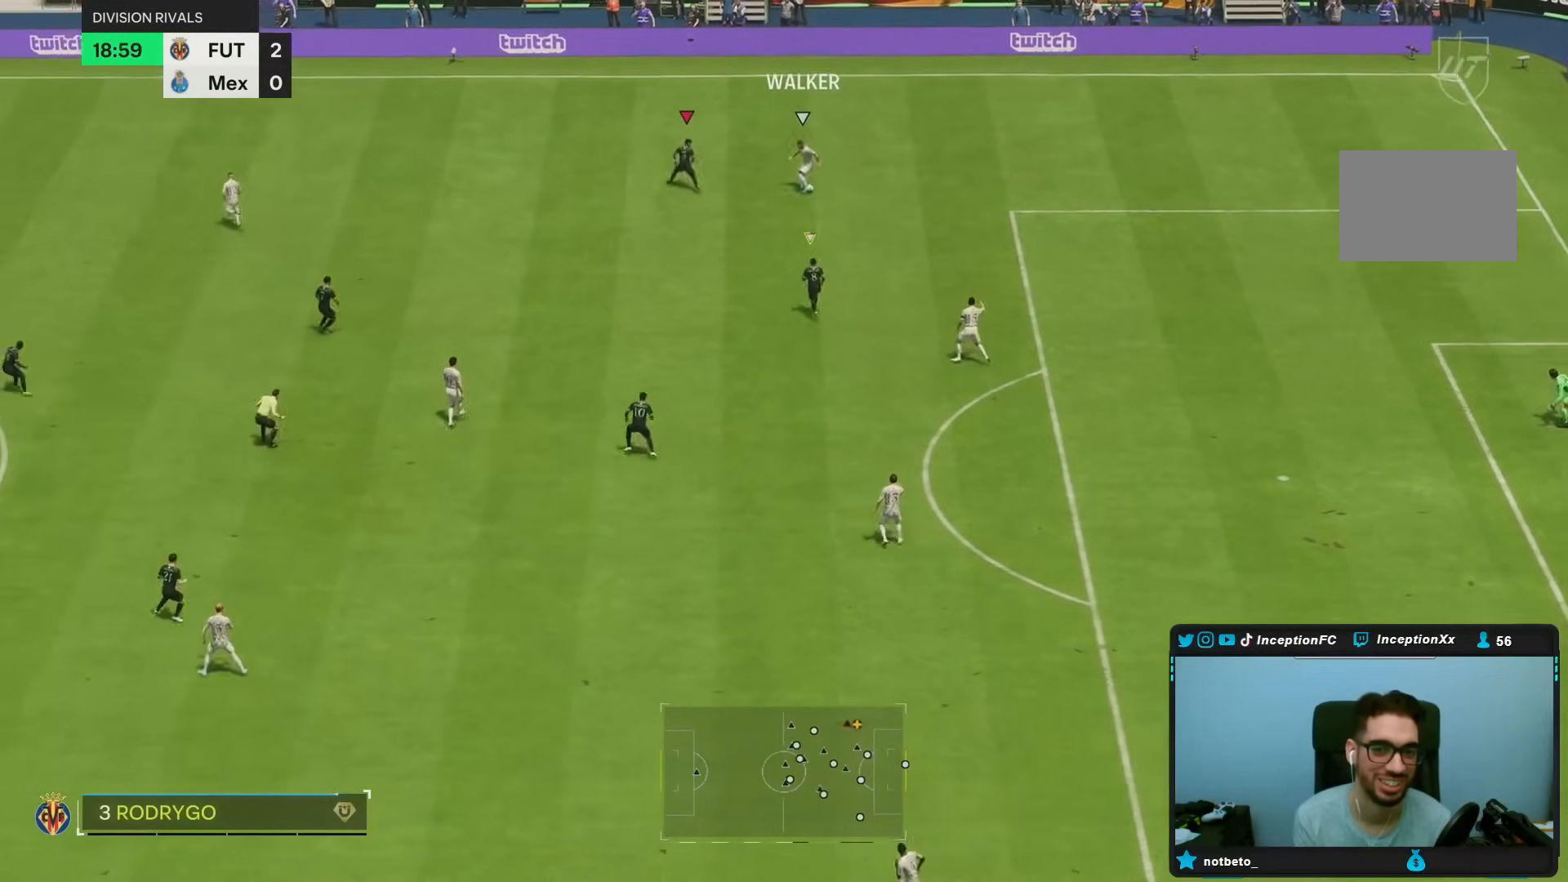
{"dt_ms": 500, "buttons": [], "left_stick": "up", "right_stick": "center", "events": [[50, "left_stick", "right"], [100, "R2", "up"], [100, "left_stick", "center"], [100, "right_stick", "down-left"], [133, "L2", "down"], [150, "left_stick", "right"], [183, "R1", "down"], [250, "right_stick", "center"], [283, "left_stick", "up-right"], [383, "left_stick", "up"], [467, "L2", "up"], [483, "R1", "up"]]}
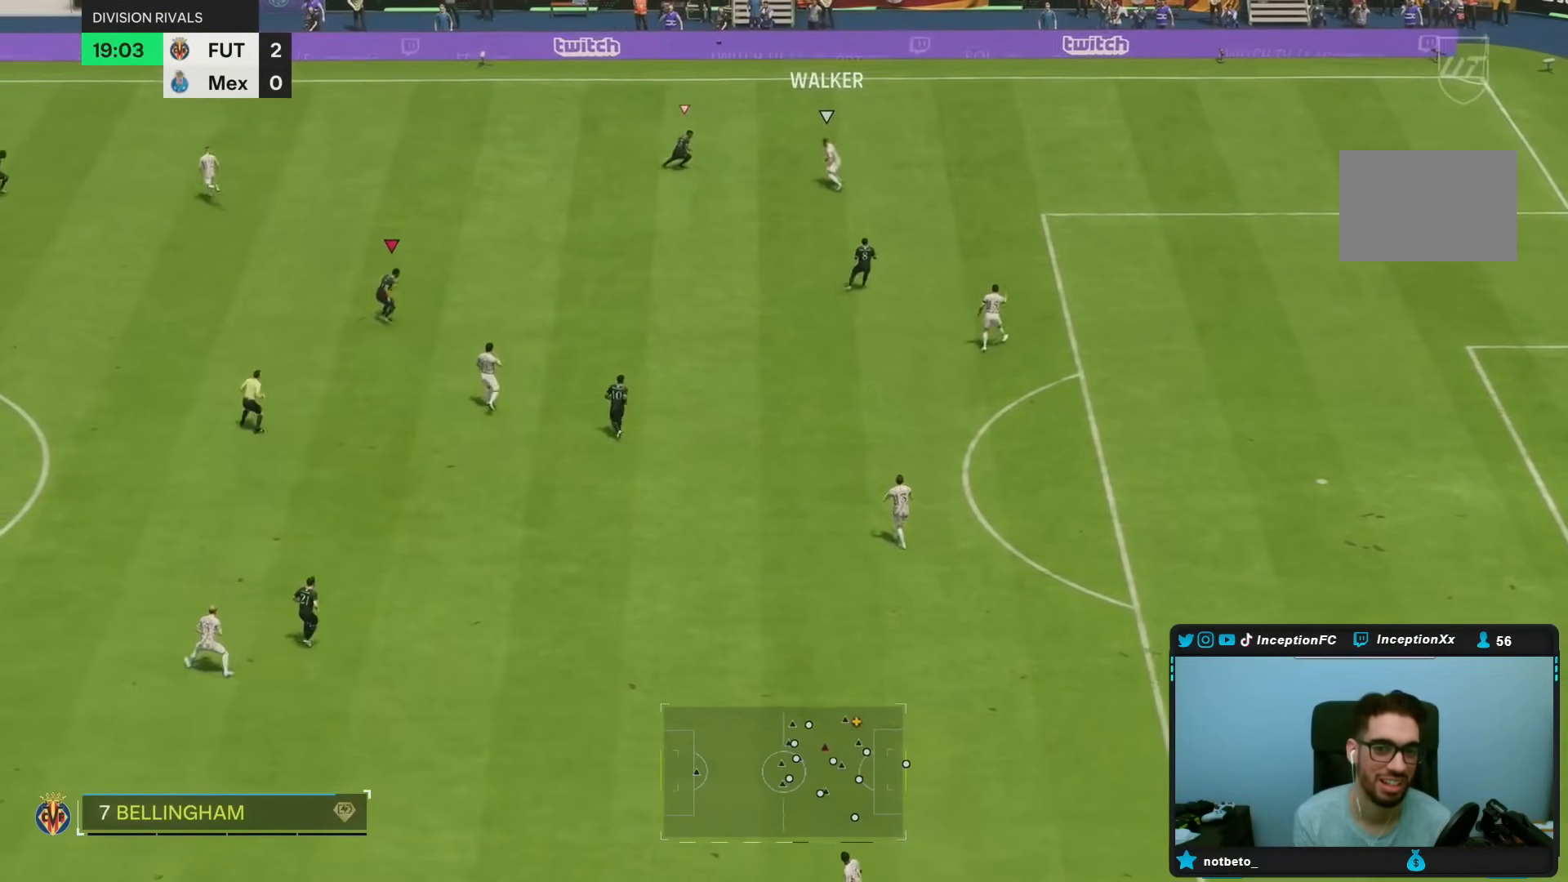
{"dt_ms": 500, "buttons": ["R2"], "left_stick": "up", "right_stick": "center", "events": [[83, "R2", "down"]]}
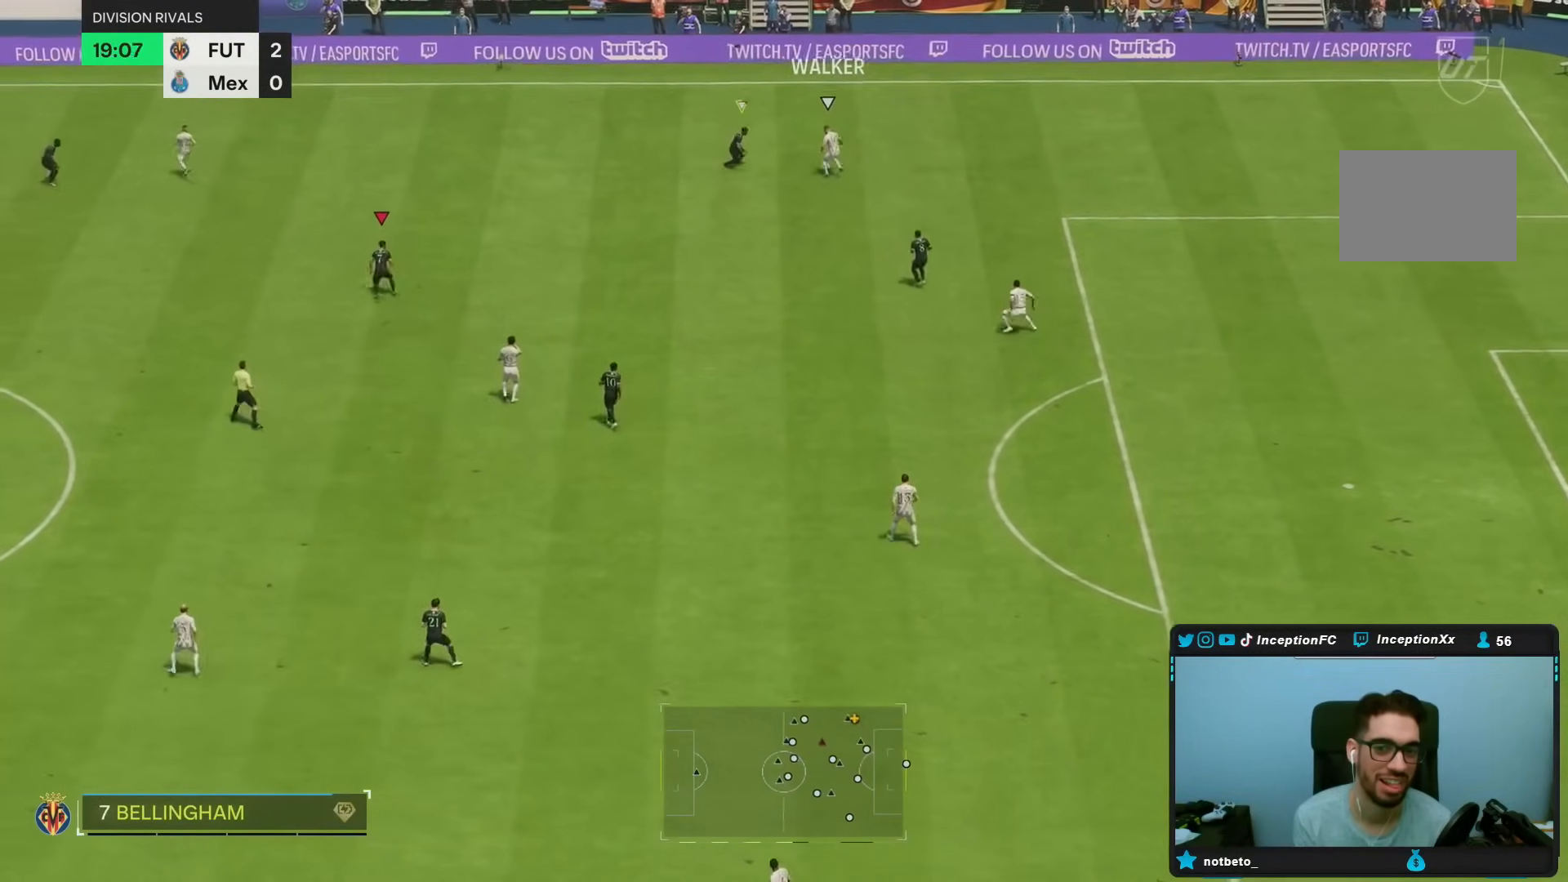
{"dt_ms": 500, "buttons": ["R2"], "left_stick": "up", "right_stick": "center", "events": []}
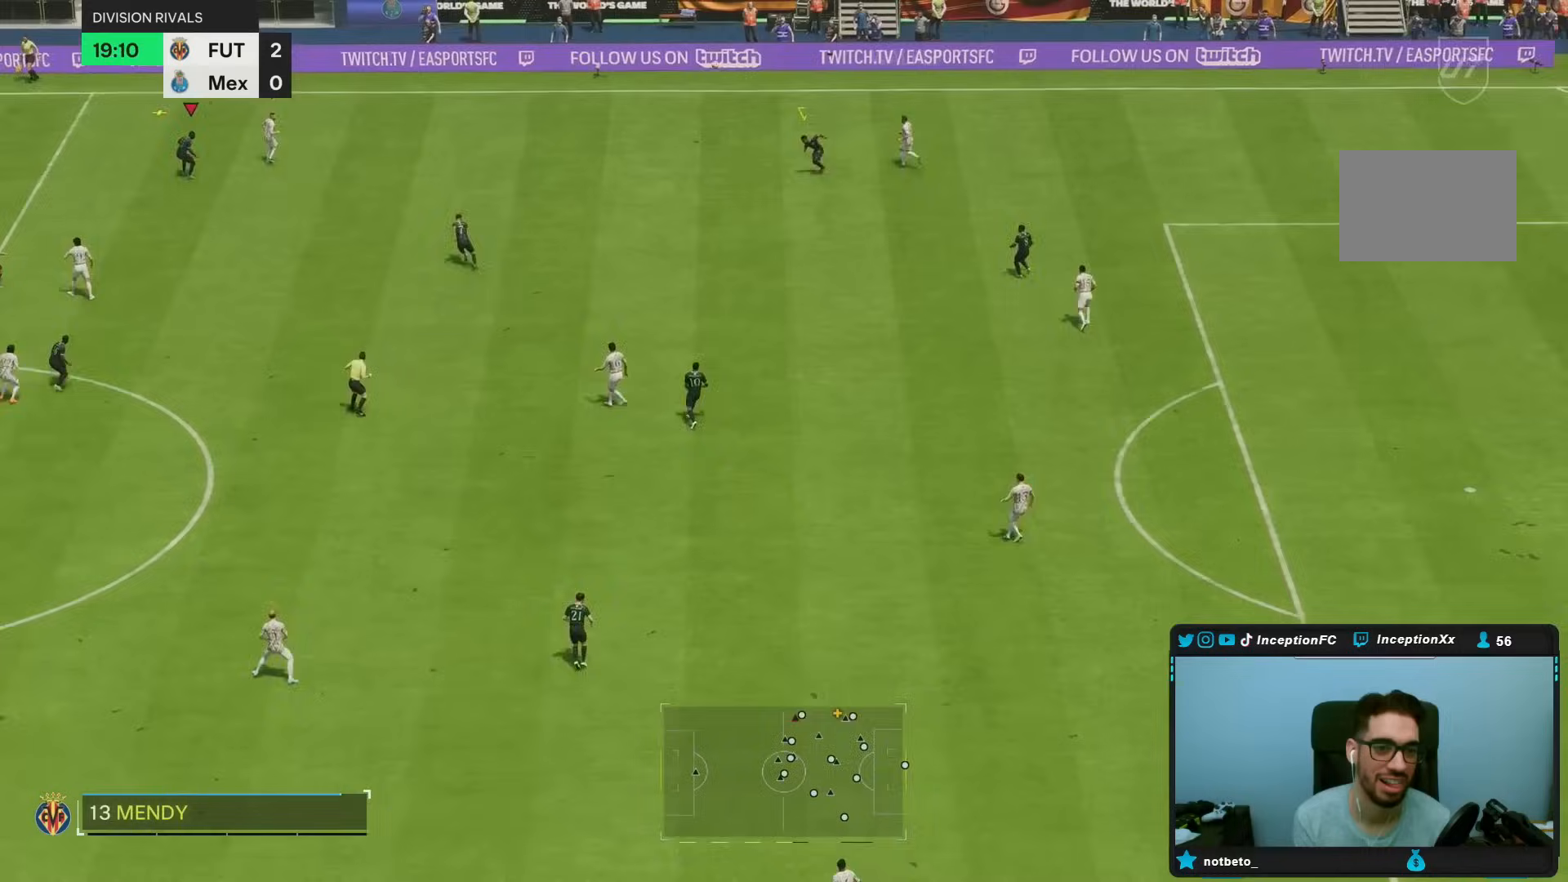
{"dt_ms": 500, "buttons": ["R2"], "left_stick": "up-right", "right_stick": "center", "events": [[217, "left_stick", "up-right"]]}
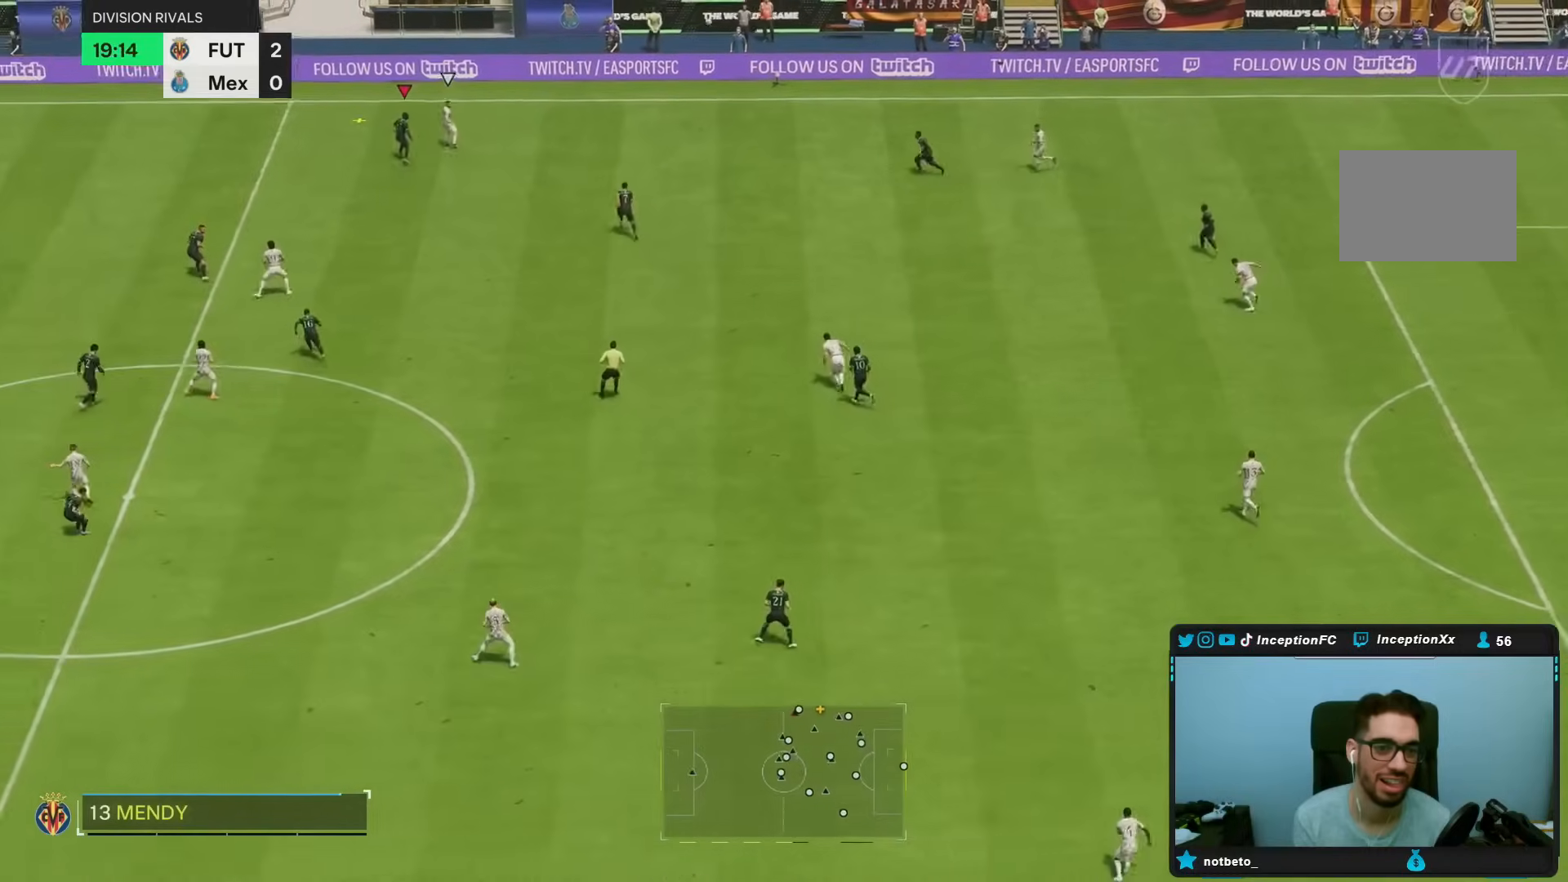
{"dt_ms": 1000, "buttons": [], "left_stick": "down-right", "right_stick": "center"}